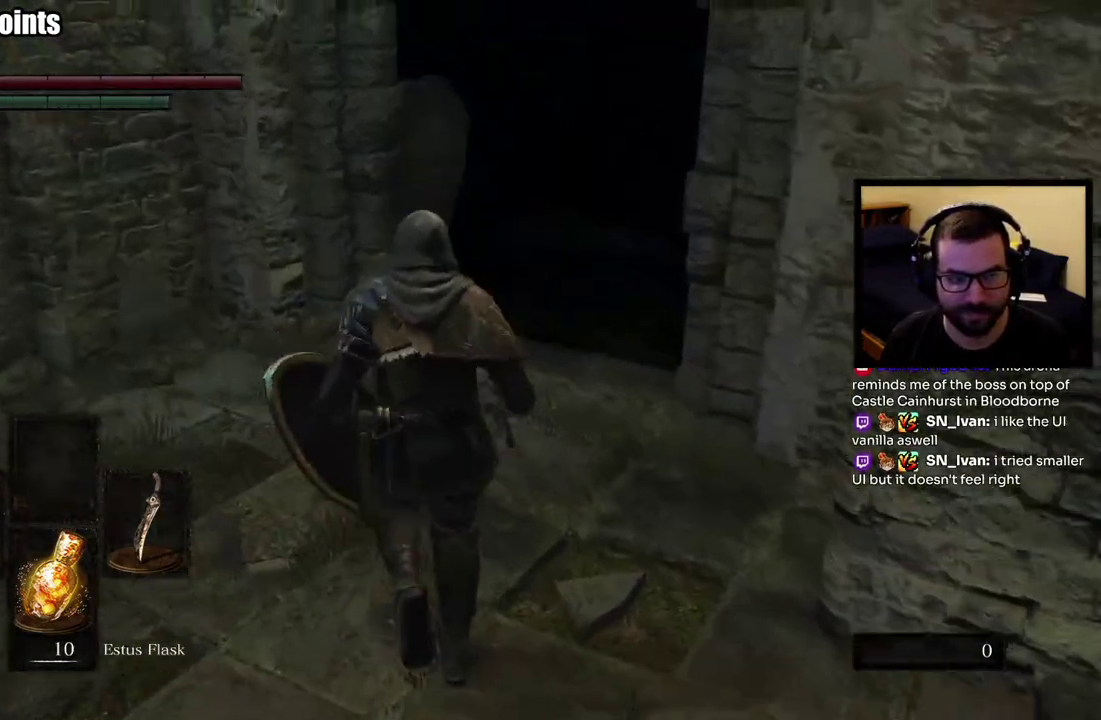
Gameplay with a controller (PlayStation layout); each line is a JSON object with the inputs held at the frame after it. "events" lists button and stick changes between this image and that frame as [ms after this image, input, new state], when the widget could be followed in between. This overlay highlights the sticks when they move; stick clicks (L3 R3) are not distinguishable. Not read: R1.
{"buttons": [], "left_stick": "up", "right_stick": "center"}
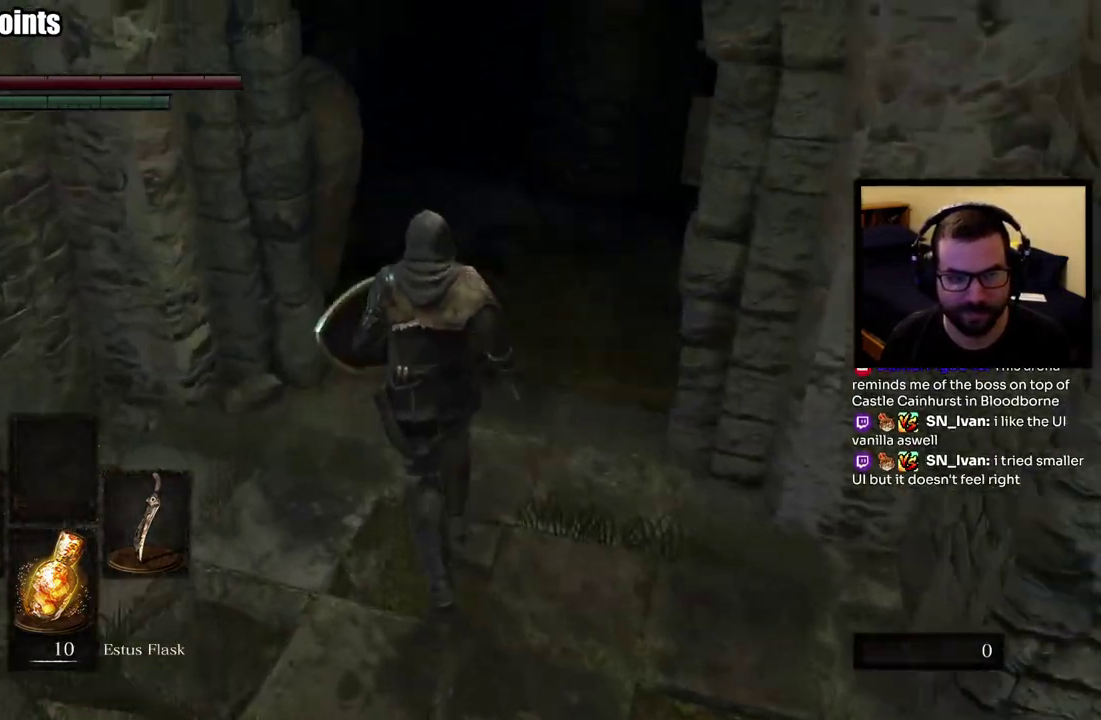
{"buttons": [], "left_stick": "up-right", "right_stick": "right"}
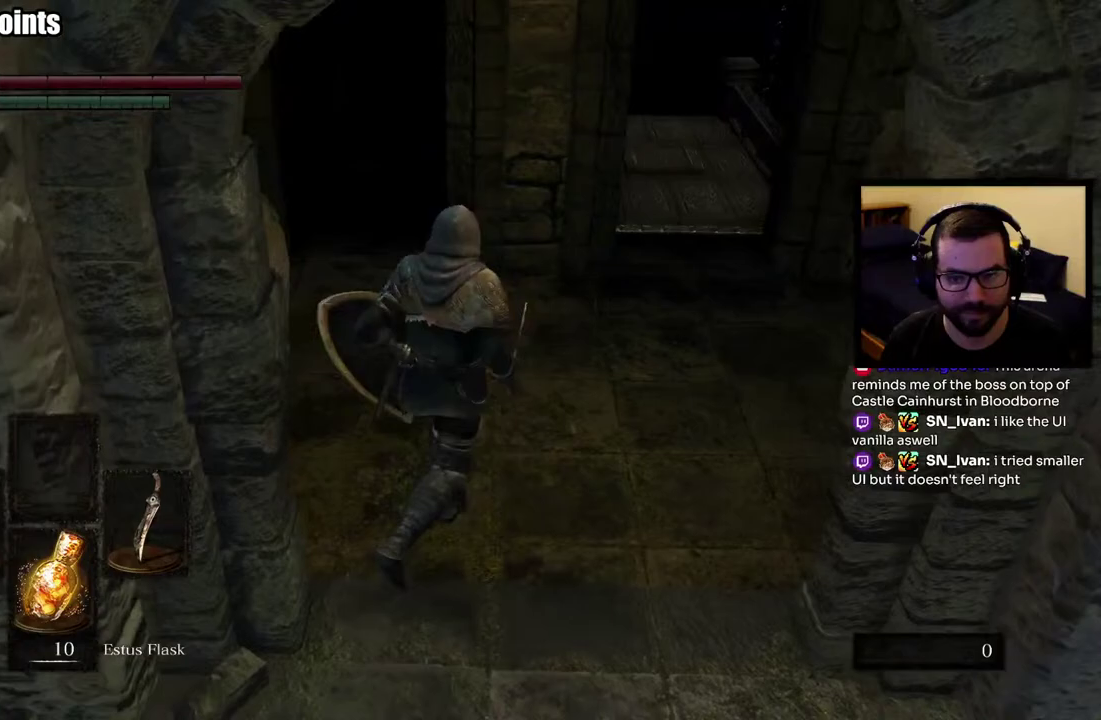
{"buttons": ["CIRCLE"], "left_stick": "up", "right_stick": "center"}
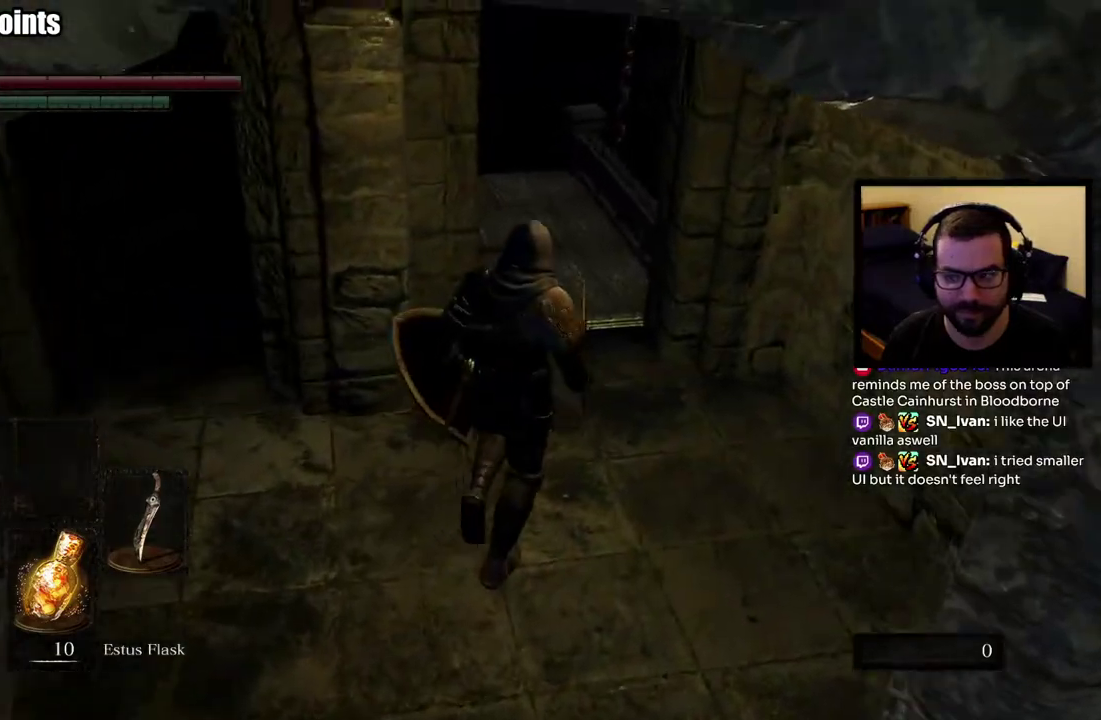
{"buttons": ["CIRCLE"], "left_stick": "up", "right_stick": "center", "events": []}
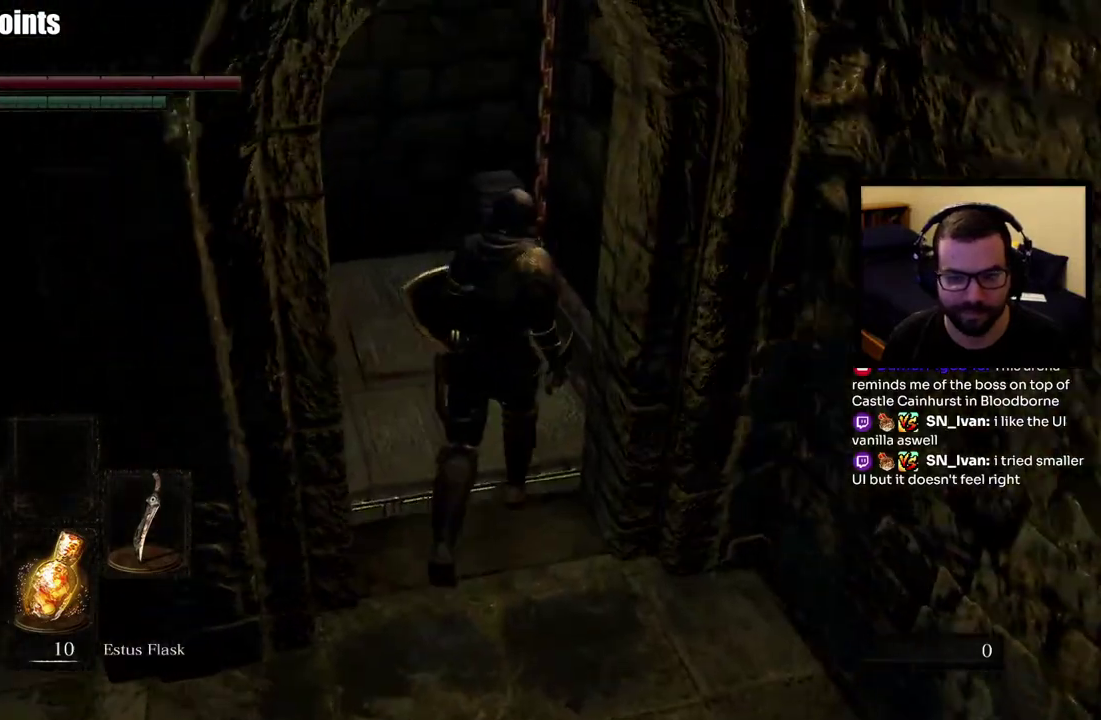
{"buttons": [], "left_stick": "center", "right_stick": "center", "events": [[33, "CIRCLE", "up"], [267, "right_stick", "left"], [350, "right_stick", "center"], [367, "left_stick", "center"]]}
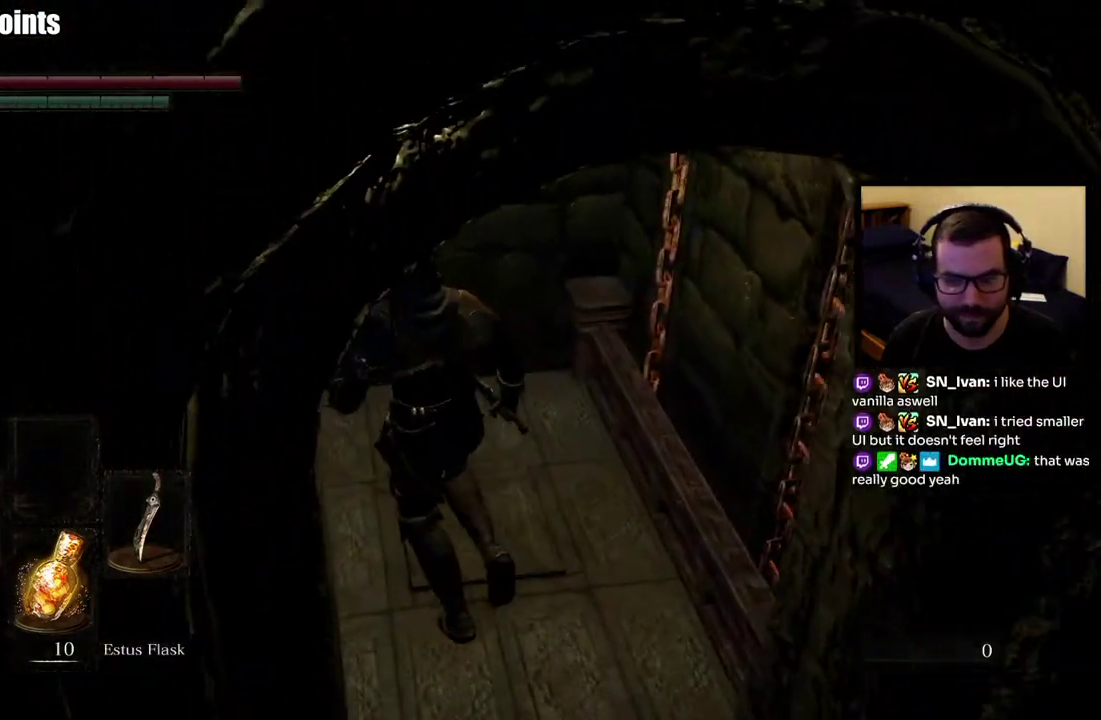
{"buttons": [], "left_stick": "center", "right_stick": "left", "events": [[467, "right_stick", "left"]]}
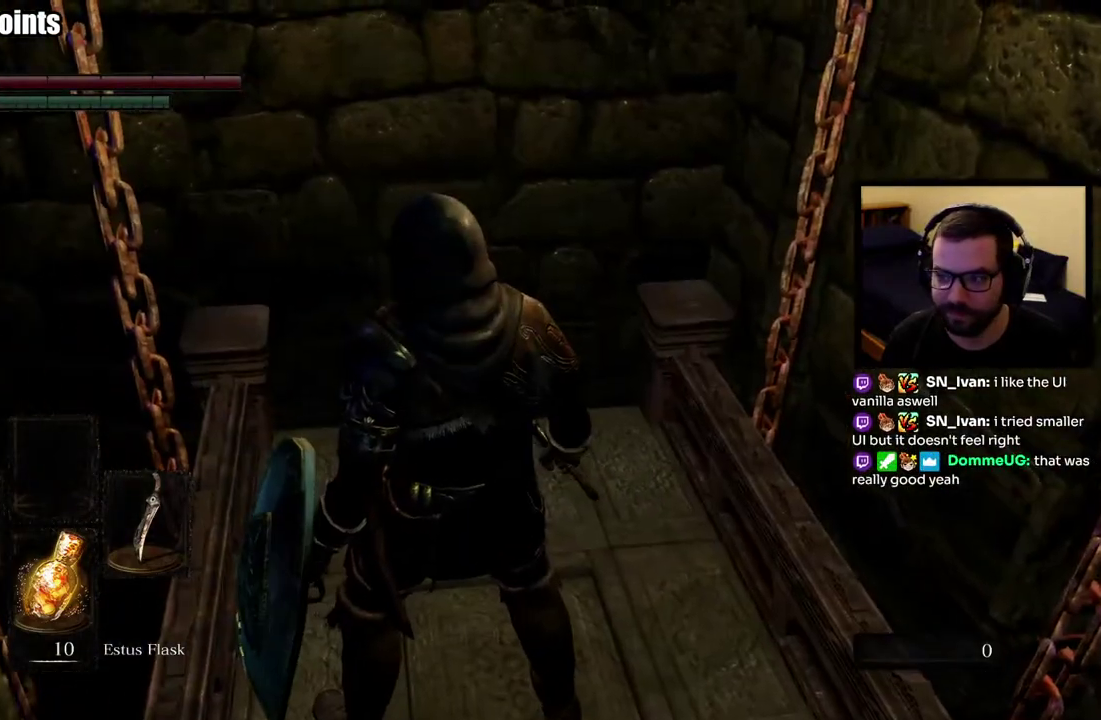
{"buttons": [], "left_stick": "center", "right_stick": "center", "events": [[117, "right_stick", "center"]]}
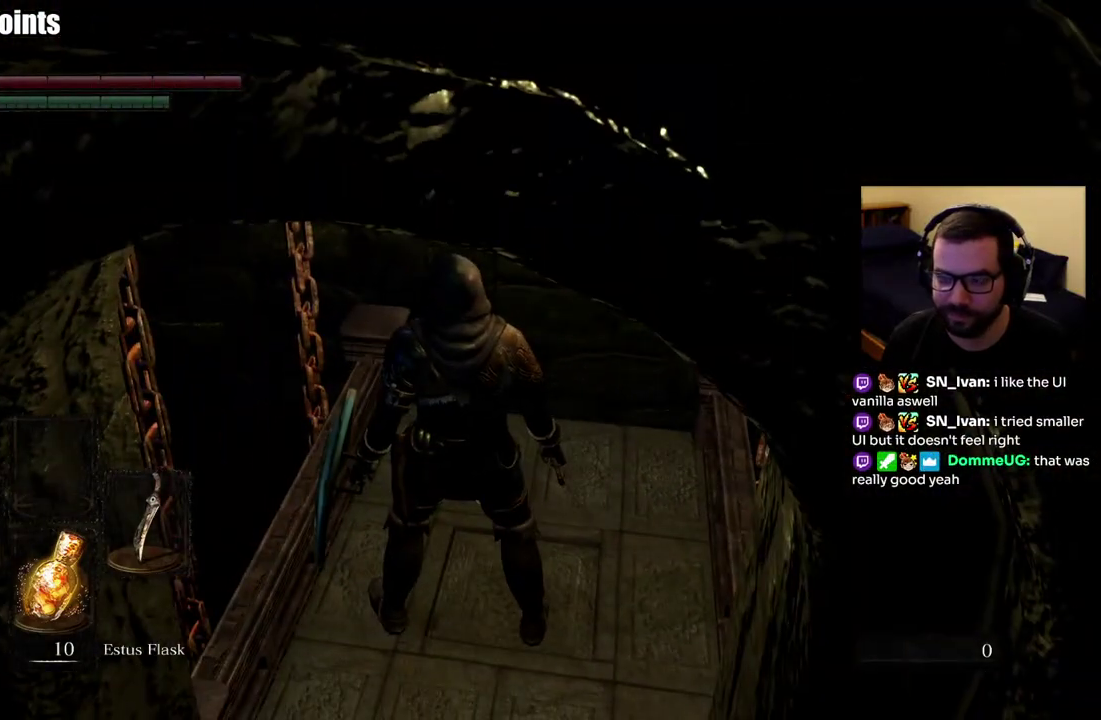
{"buttons": [], "left_stick": "center", "right_stick": "center", "events": []}
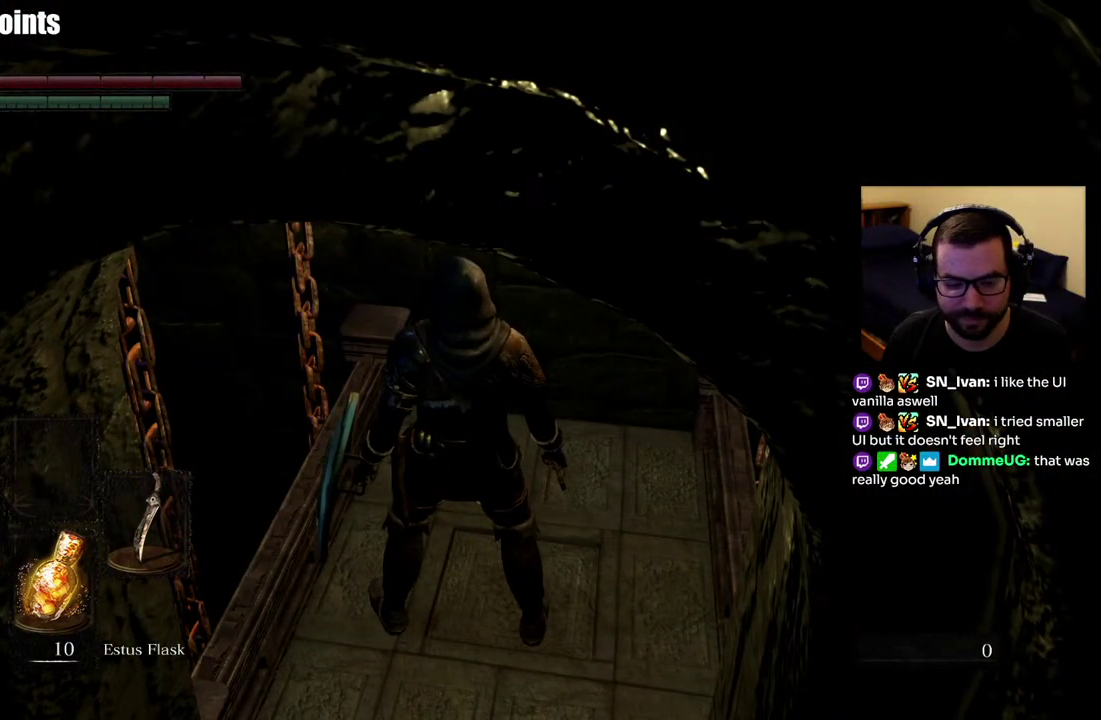
{"buttons": [], "left_stick": "center", "right_stick": "center", "events": []}
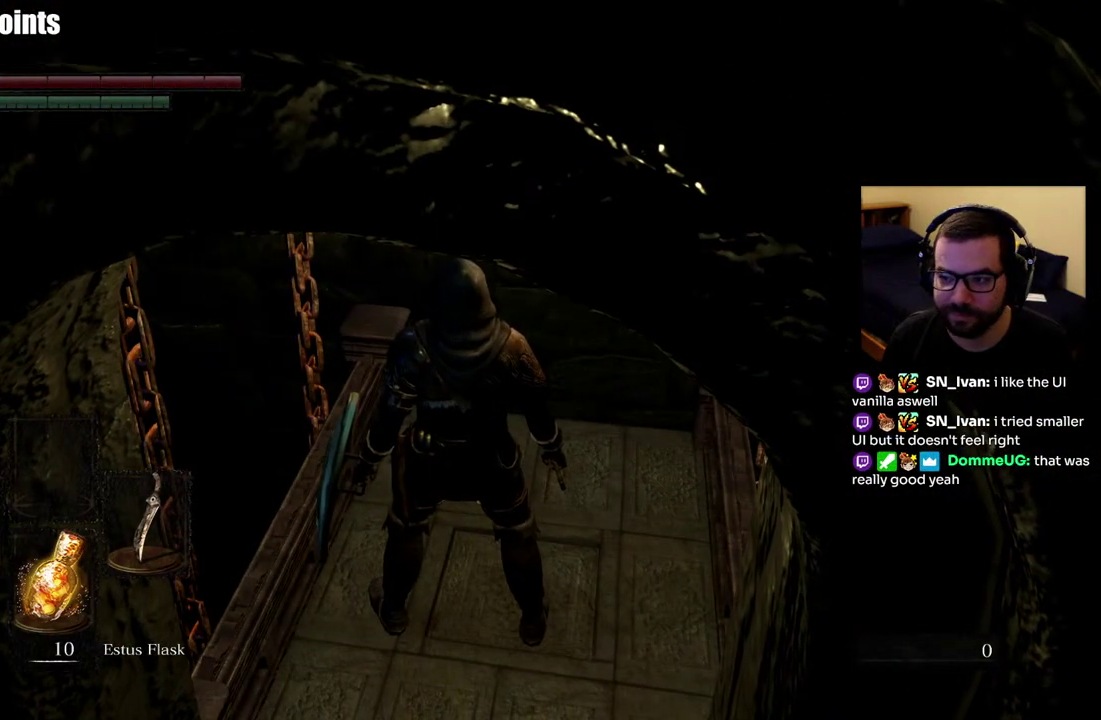
{"buttons": [], "left_stick": "center", "right_stick": "center", "events": []}
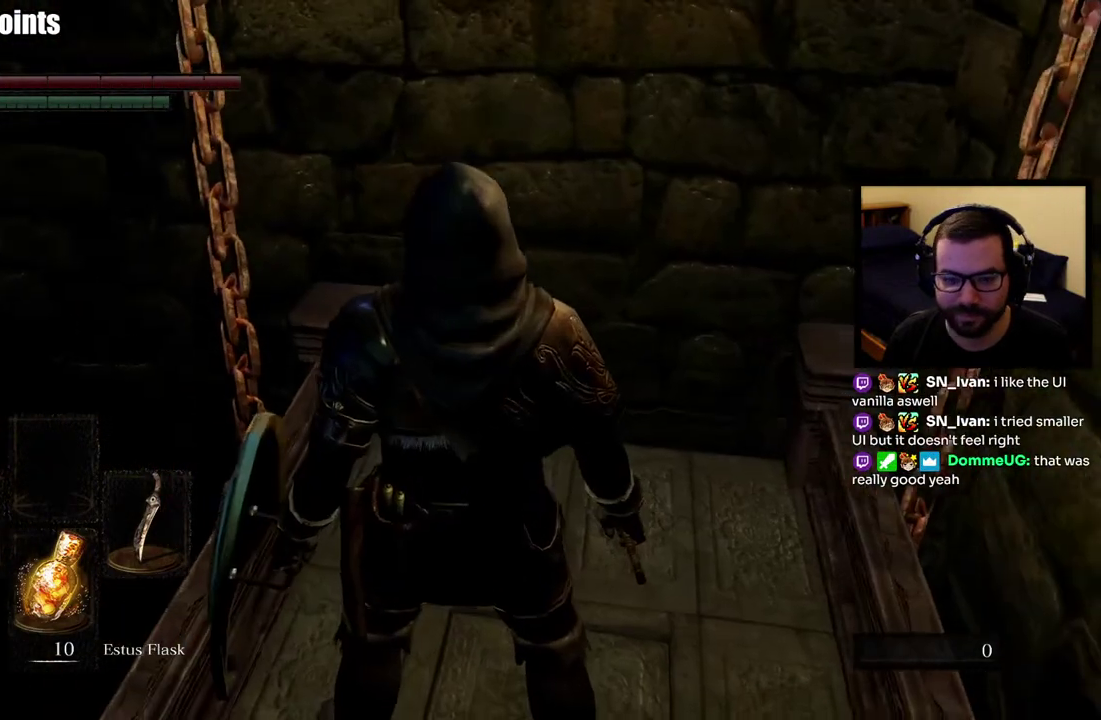
{"buttons": [], "left_stick": "center", "right_stick": "center", "events": [[250, "right_stick", "up"], [483, "right_stick", "center"]]}